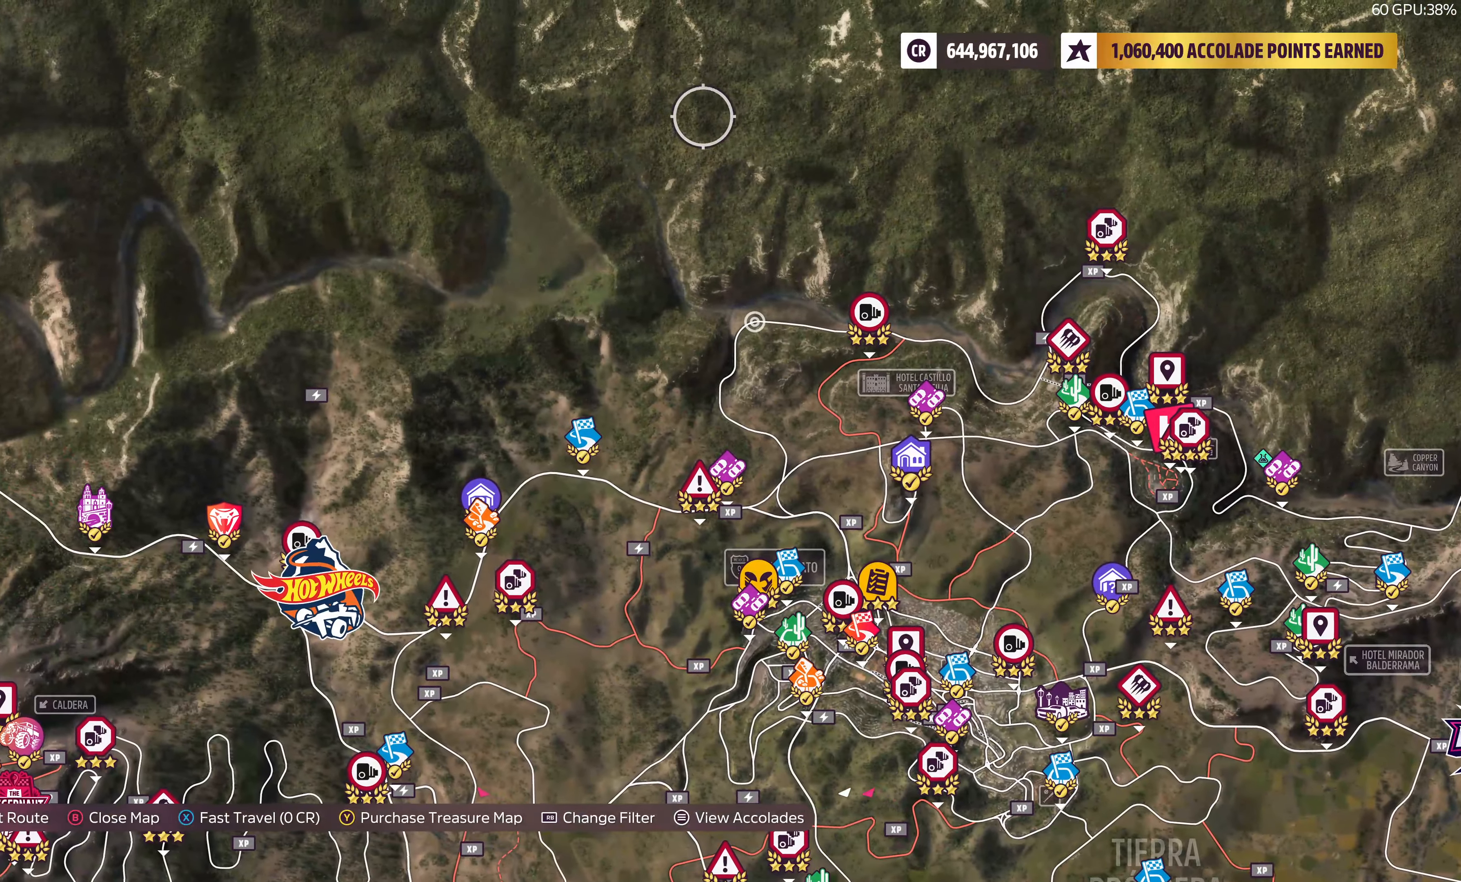
Gameplay with a controller (PlayStation layout); each line is a JSON object with the inputs held at the frame after it. "events" lists button and stick changes between this image and that frame as [ms after this image, input, new state], when the widget could be followed in between.
{"buttons": [], "left_stick": "right", "right_stick": "center", "events": [[283, "left_stick", "right"]]}
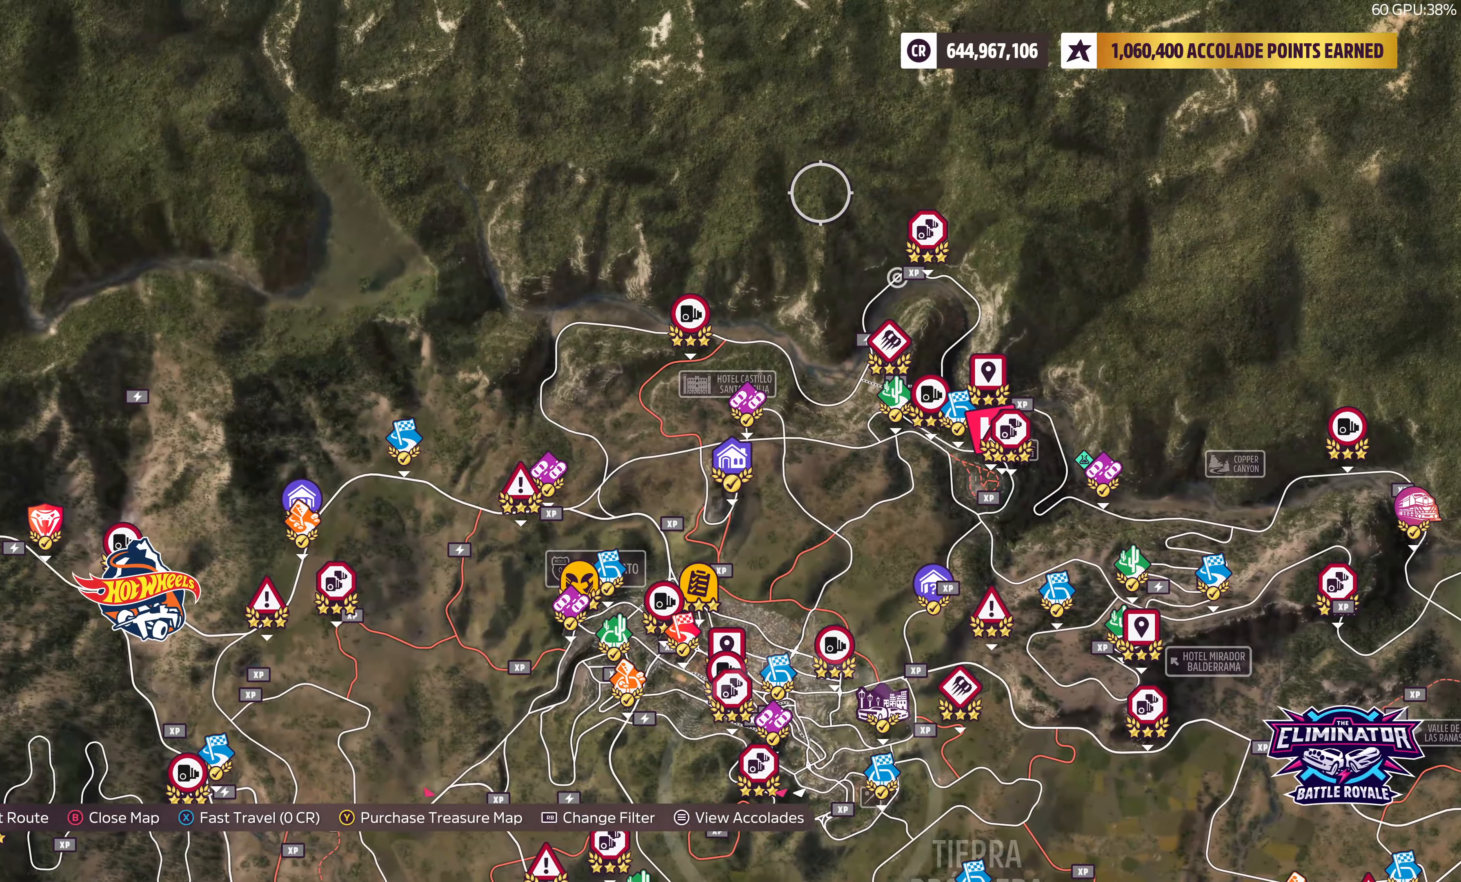
{"buttons": [], "left_stick": "center", "right_stick": "center", "events": [[150, "left_stick", "center"]]}
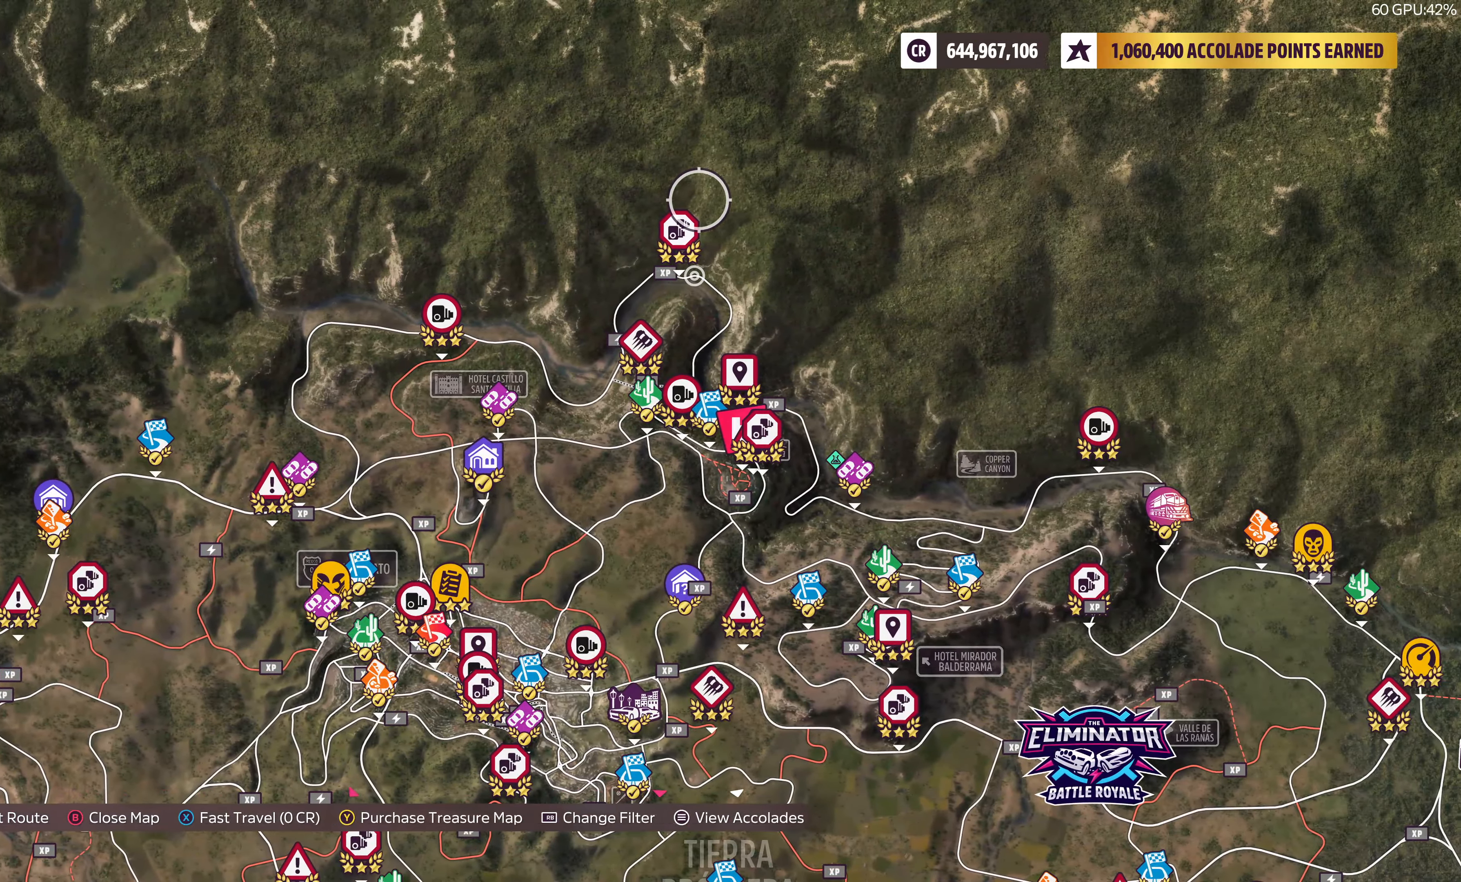
{"buttons": [], "left_stick": "center", "right_stick": "center", "events": [[83, "left_stick", "down-left"], [166, "left_stick", "center"]]}
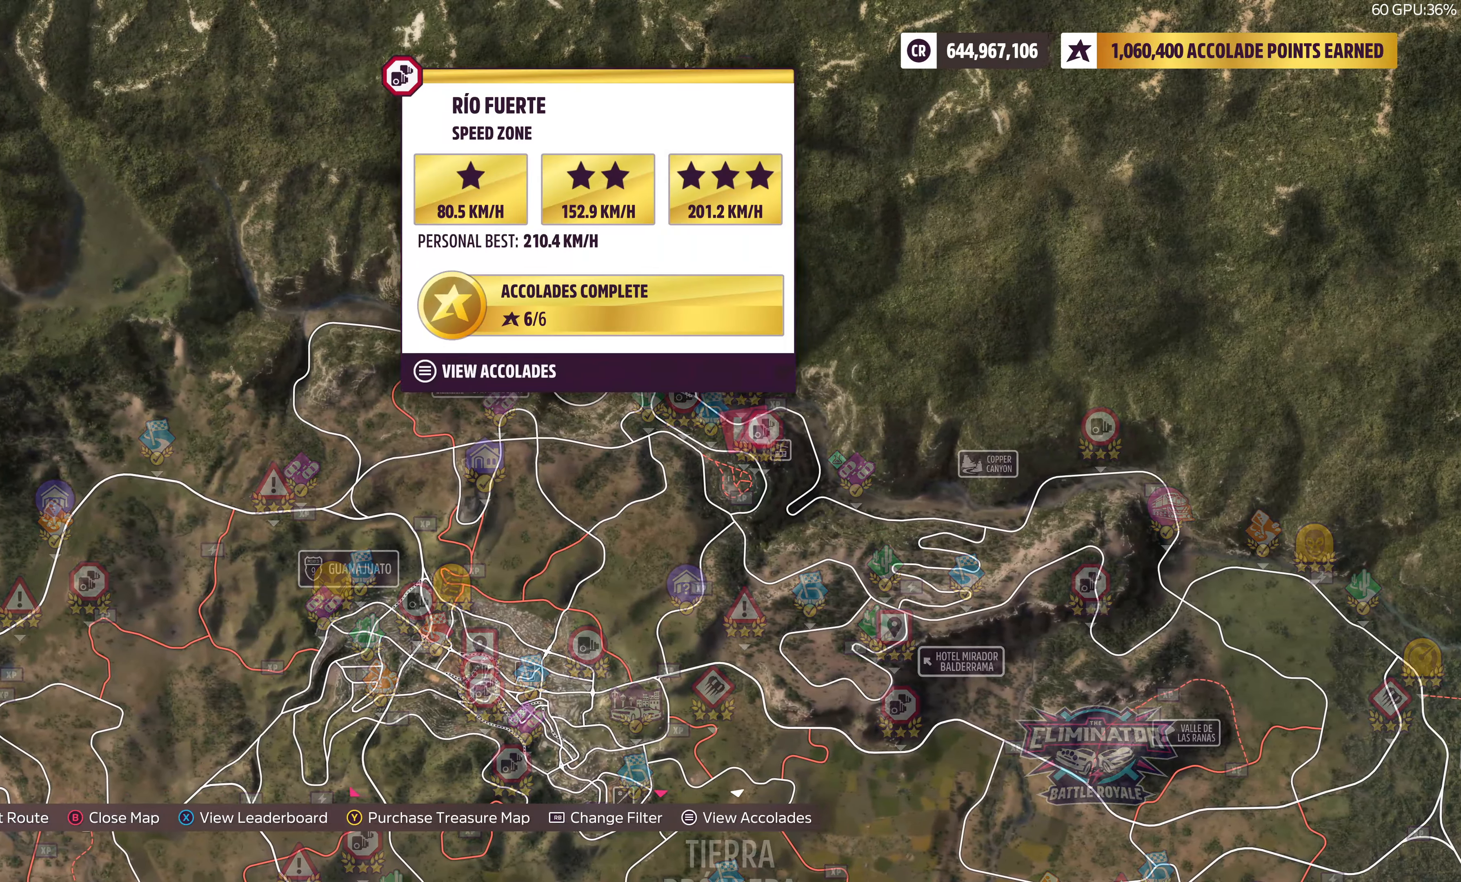
{"buttons": [], "left_stick": "center", "right_stick": "center", "events": []}
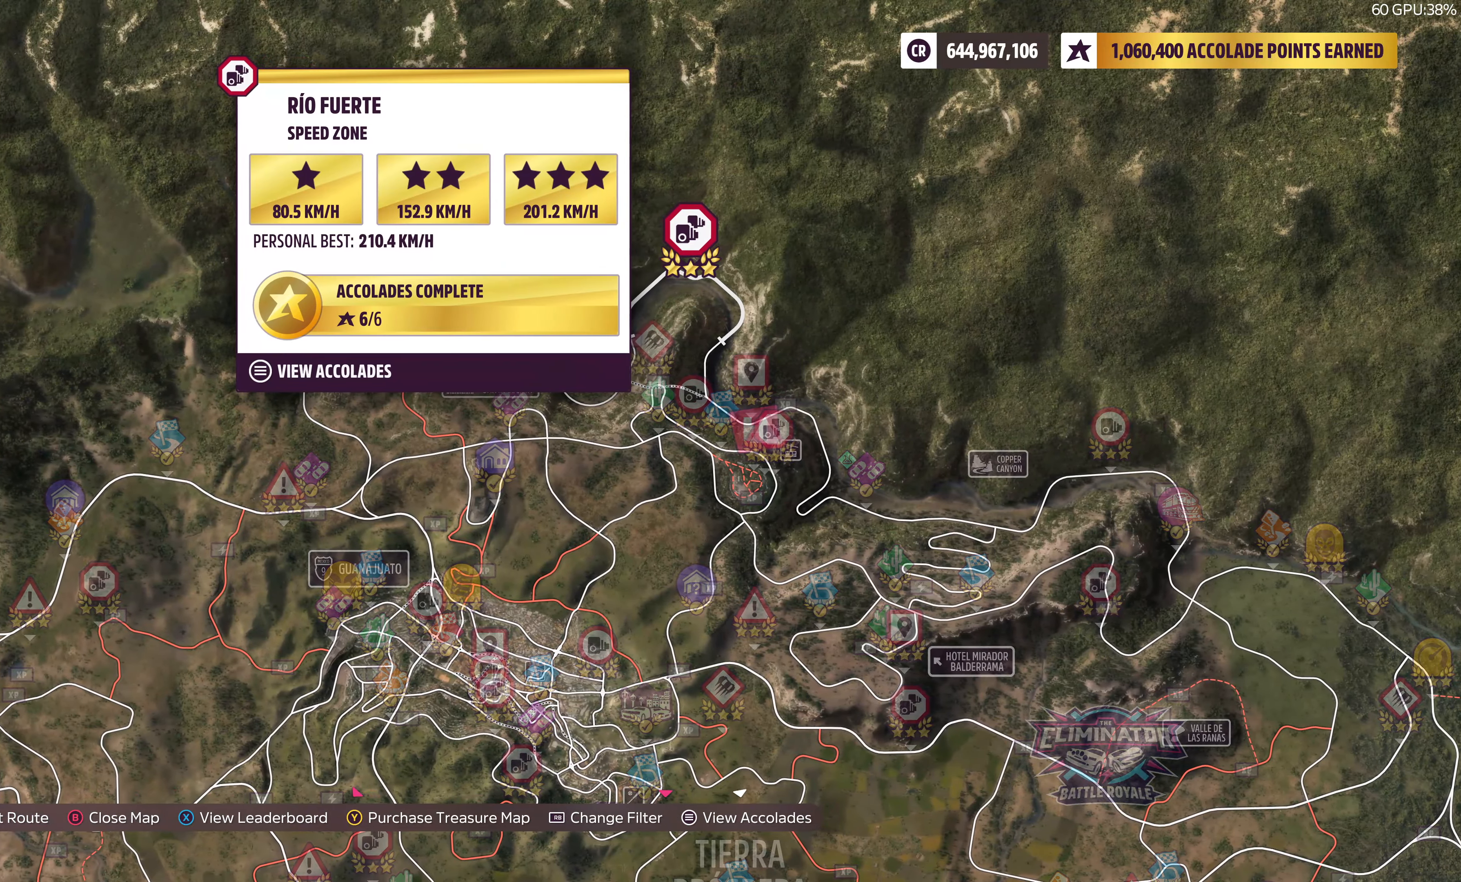
{"buttons": [], "left_stick": "center", "right_stick": "center", "events": [[266, "left_stick", "down-left"], [500, "left_stick", "center"]]}
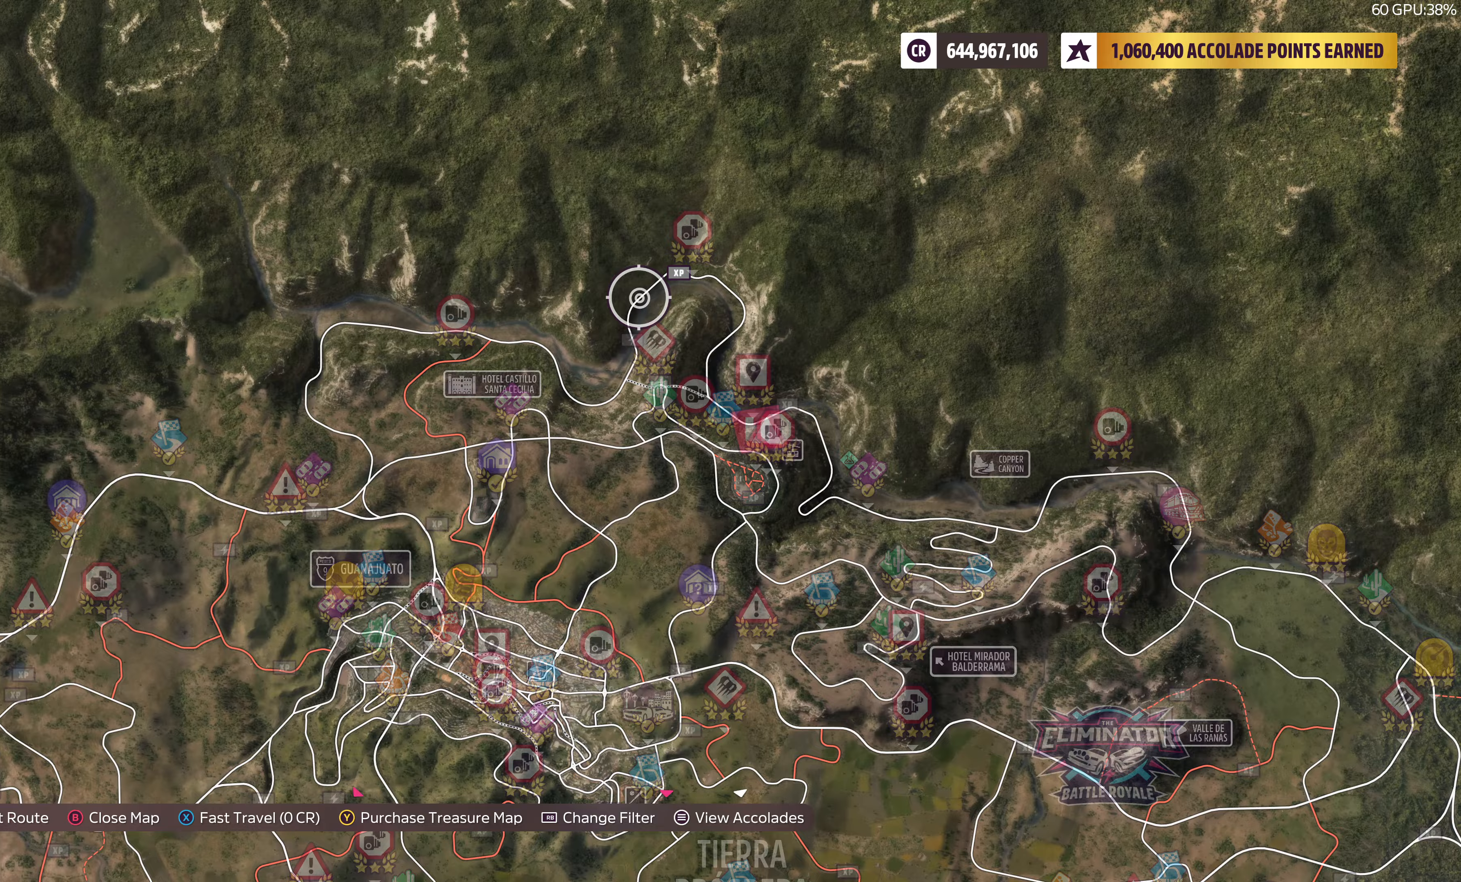
{"buttons": [], "left_stick": "center", "right_stick": "center", "events": [[17, "R2", "down"], [233, "left_stick", "up-right"], [433, "R2", "up"], [500, "left_stick", "center"]]}
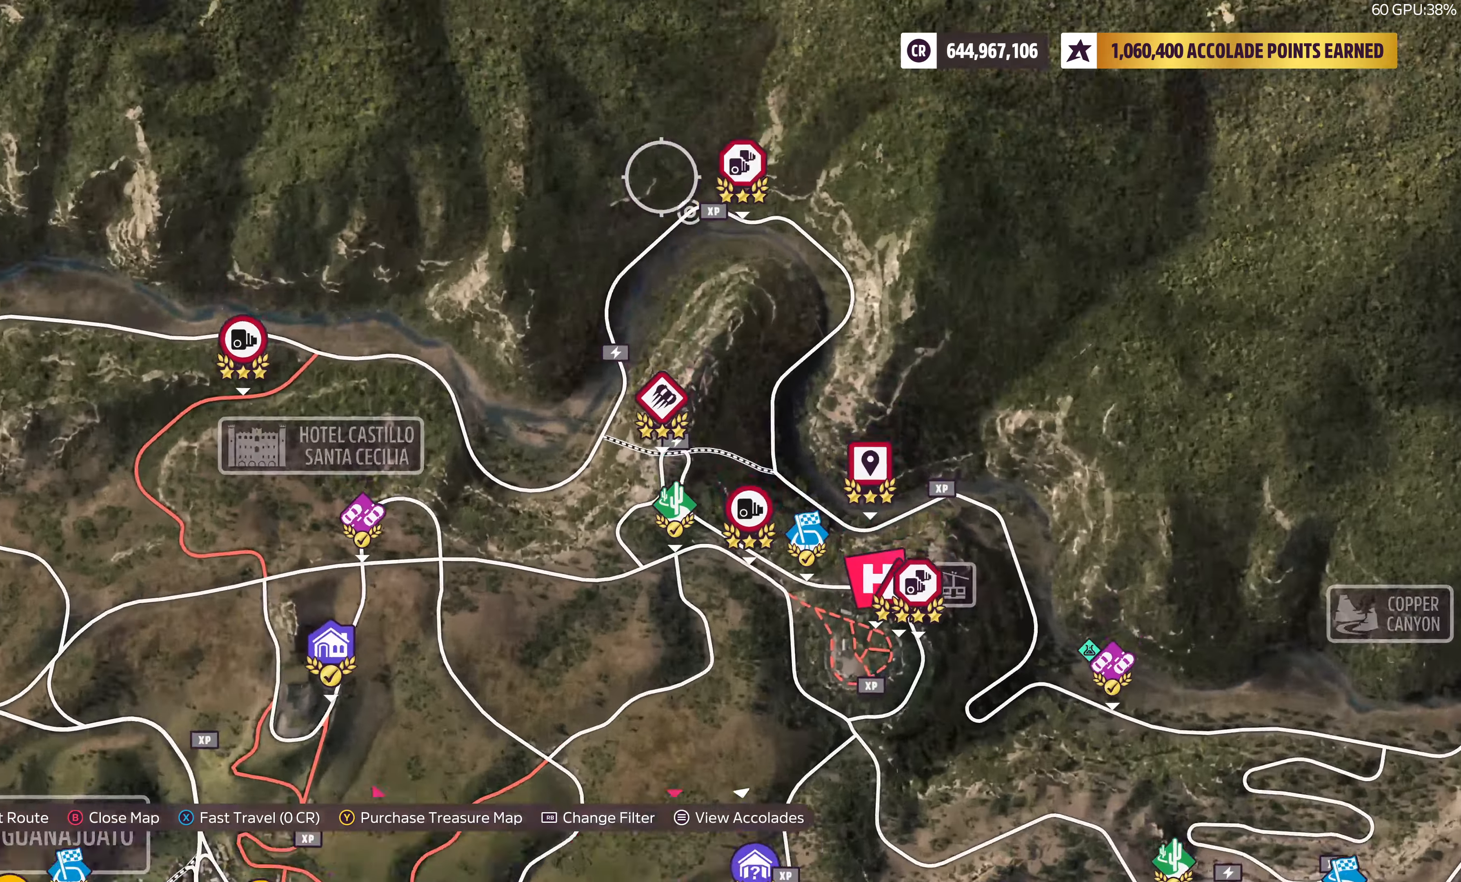
{"buttons": [], "left_stick": "center", "right_stick": "center", "events": [[267, "left_stick", "up-right"], [417, "left_stick", "center"]]}
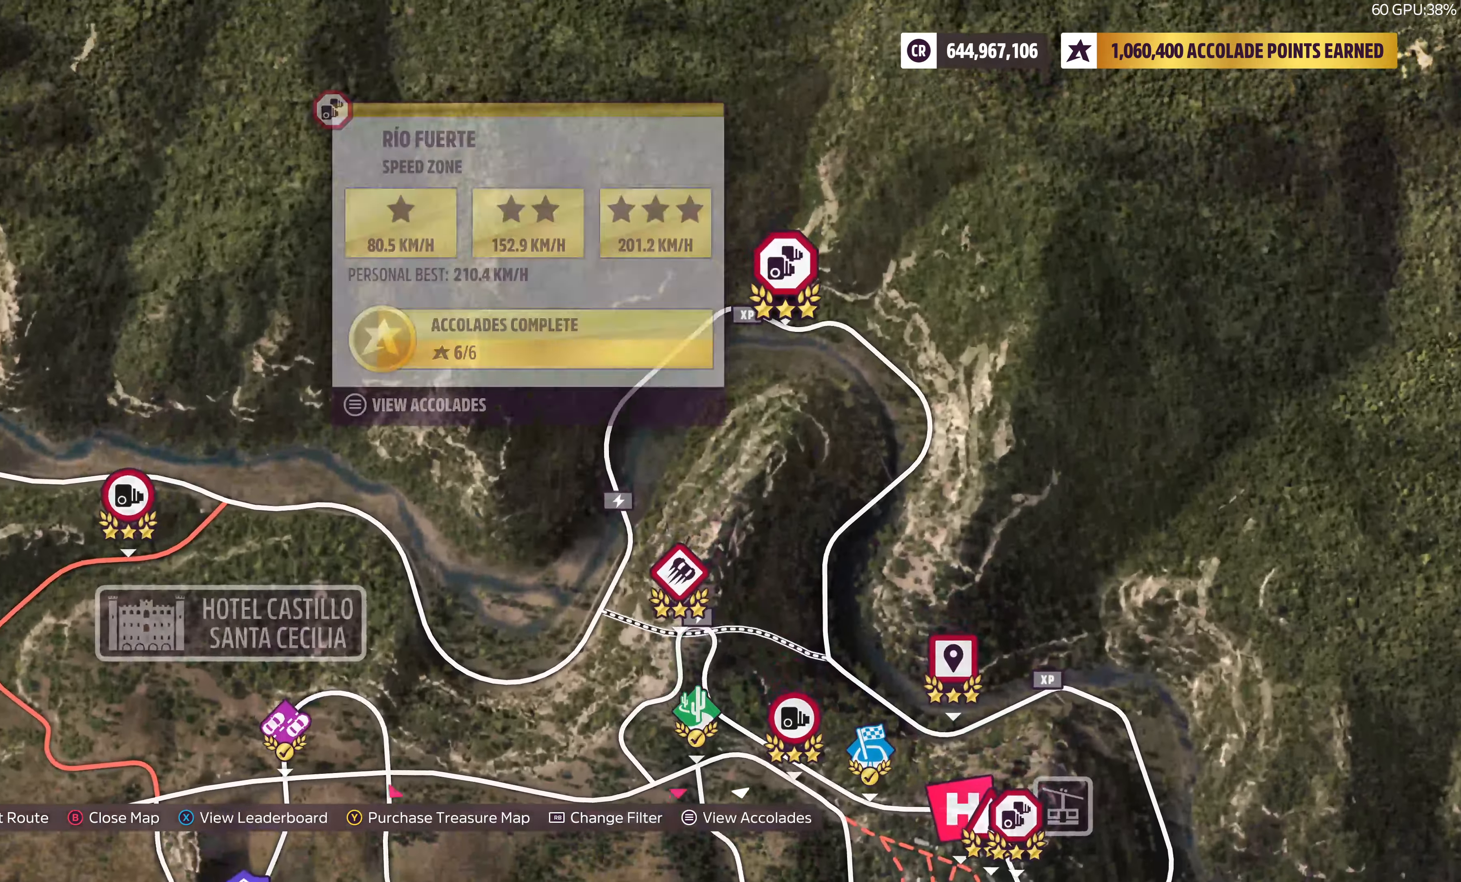
{"buttons": [], "left_stick": "center", "right_stick": "center", "events": [[233, "CROSS", "down"], [383, "CROSS", "up"]]}
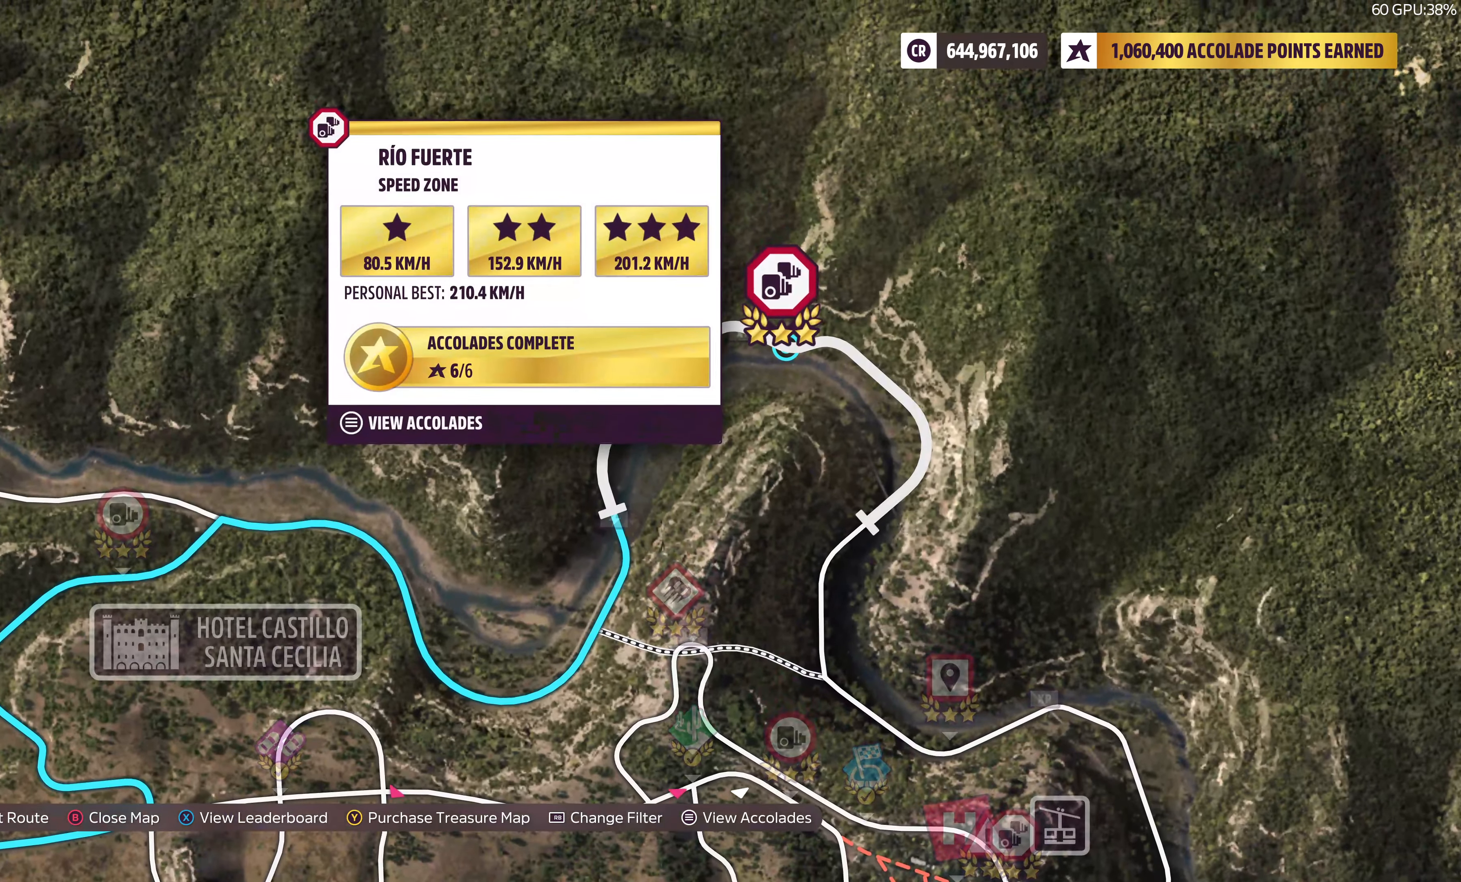
{"buttons": [], "left_stick": "down", "right_stick": "center", "events": [[450, "left_stick", "down"]]}
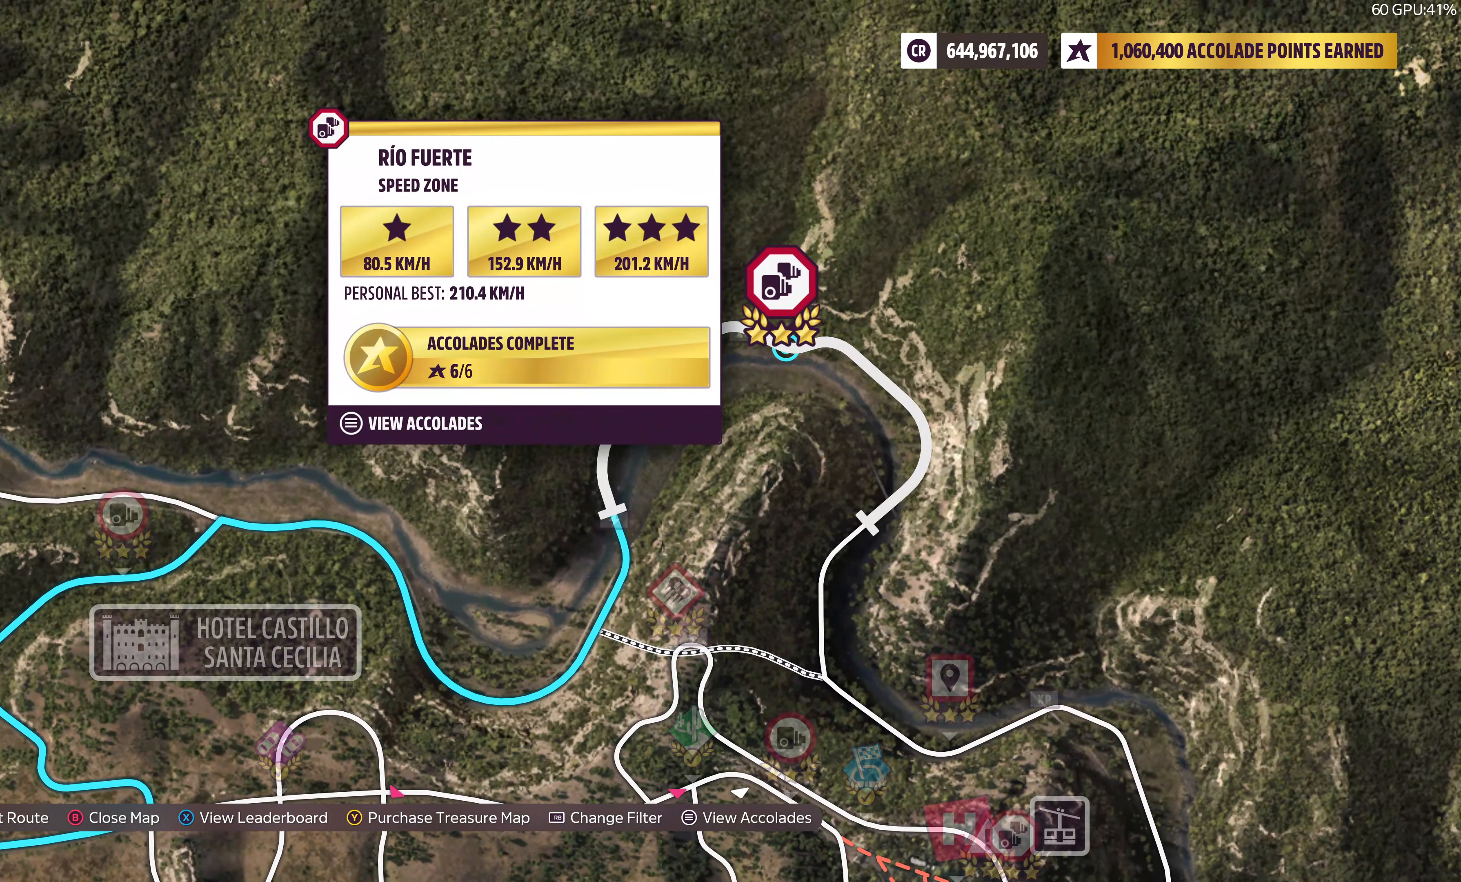
{"buttons": [], "left_stick": "down-left", "right_stick": "center", "events": [[17, "left_stick", "down-left"]]}
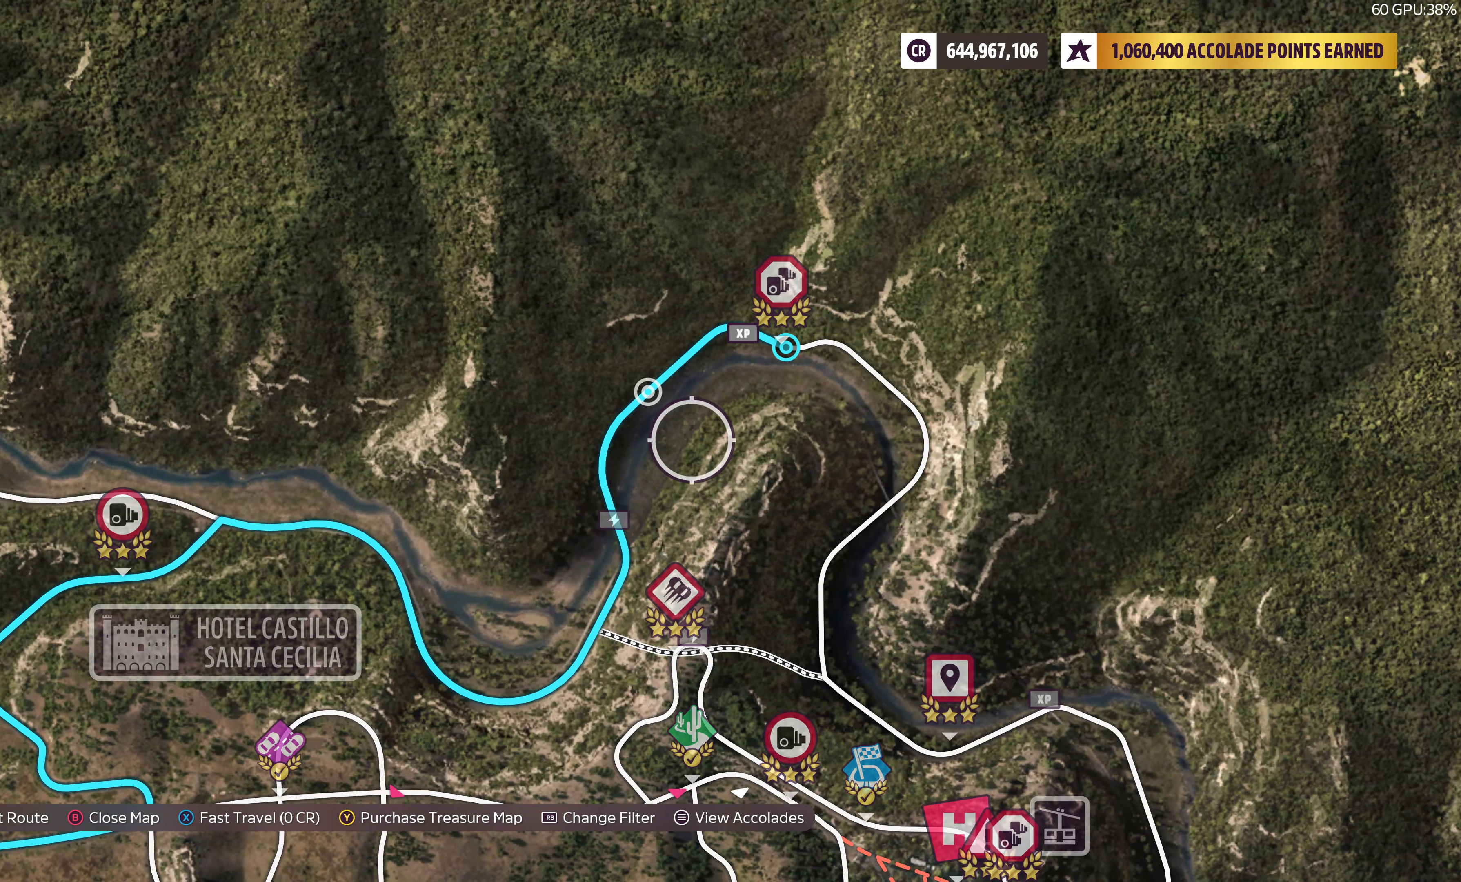
{"buttons": [], "left_stick": "up-right", "right_stick": "center", "events": [[183, "left_stick", "center"], [250, "left_stick", "up-right"]]}
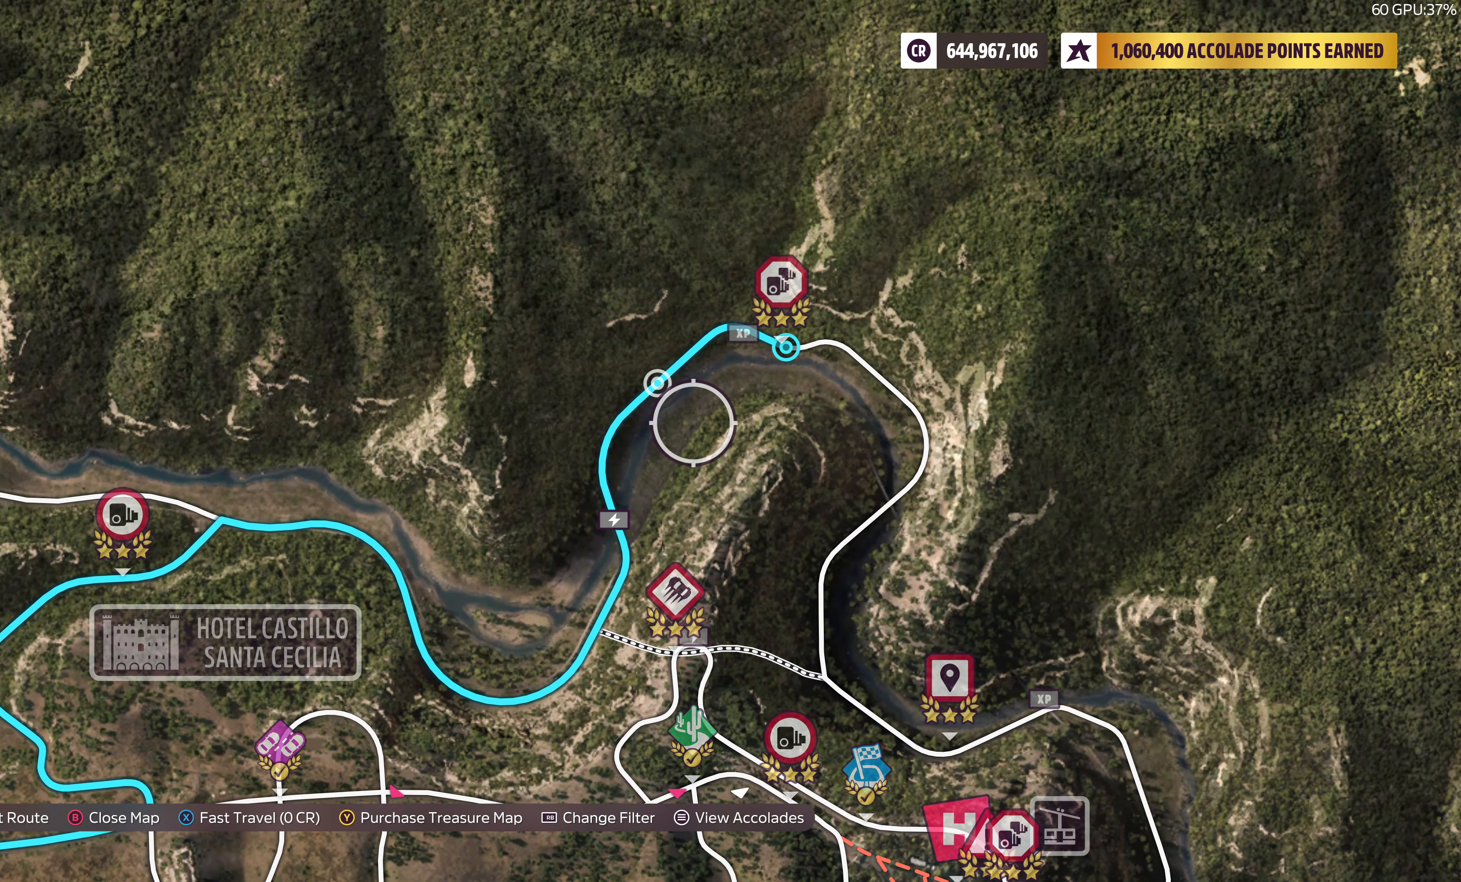
{"buttons": [], "left_stick": "center", "right_stick": "center", "events": [[233, "left_stick", "center"]]}
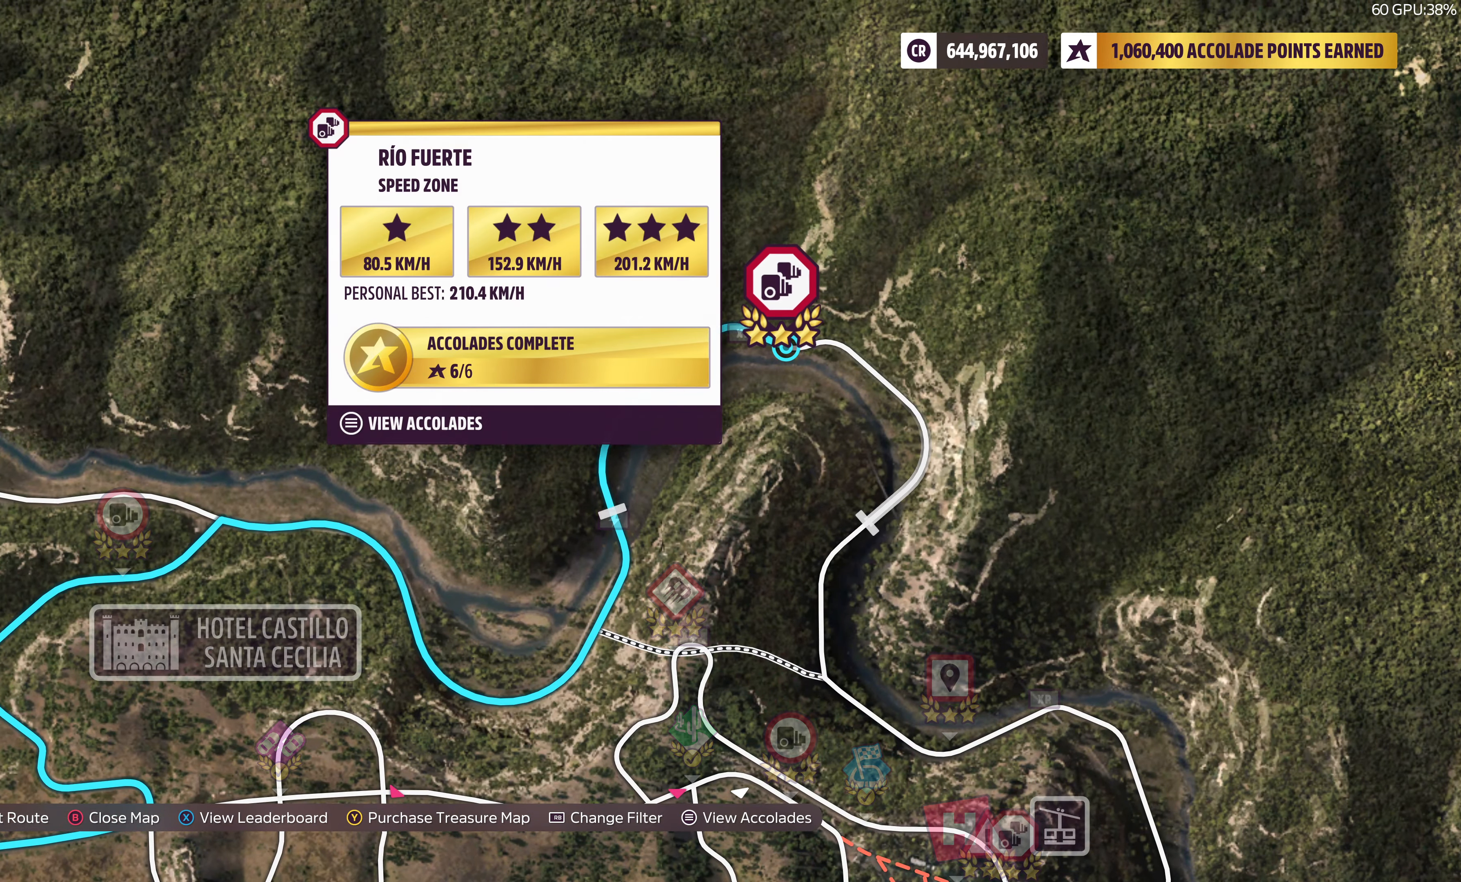
{"buttons": [], "left_stick": "center", "right_stick": "center", "events": []}
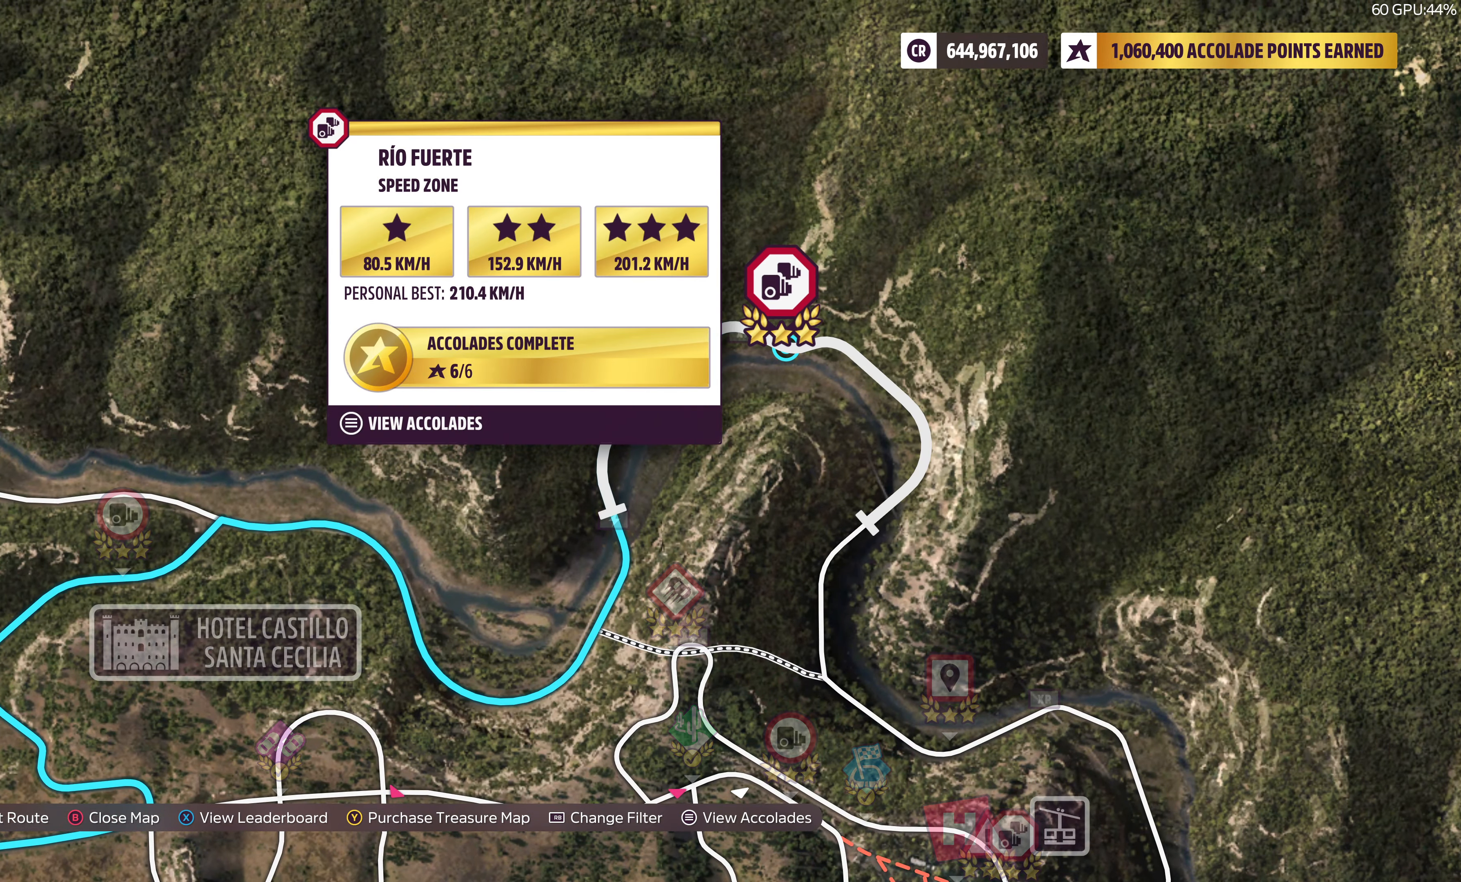
{"buttons": [], "left_stick": "down-left", "right_stick": "center", "events": [[367, "left_stick", "down-left"]]}
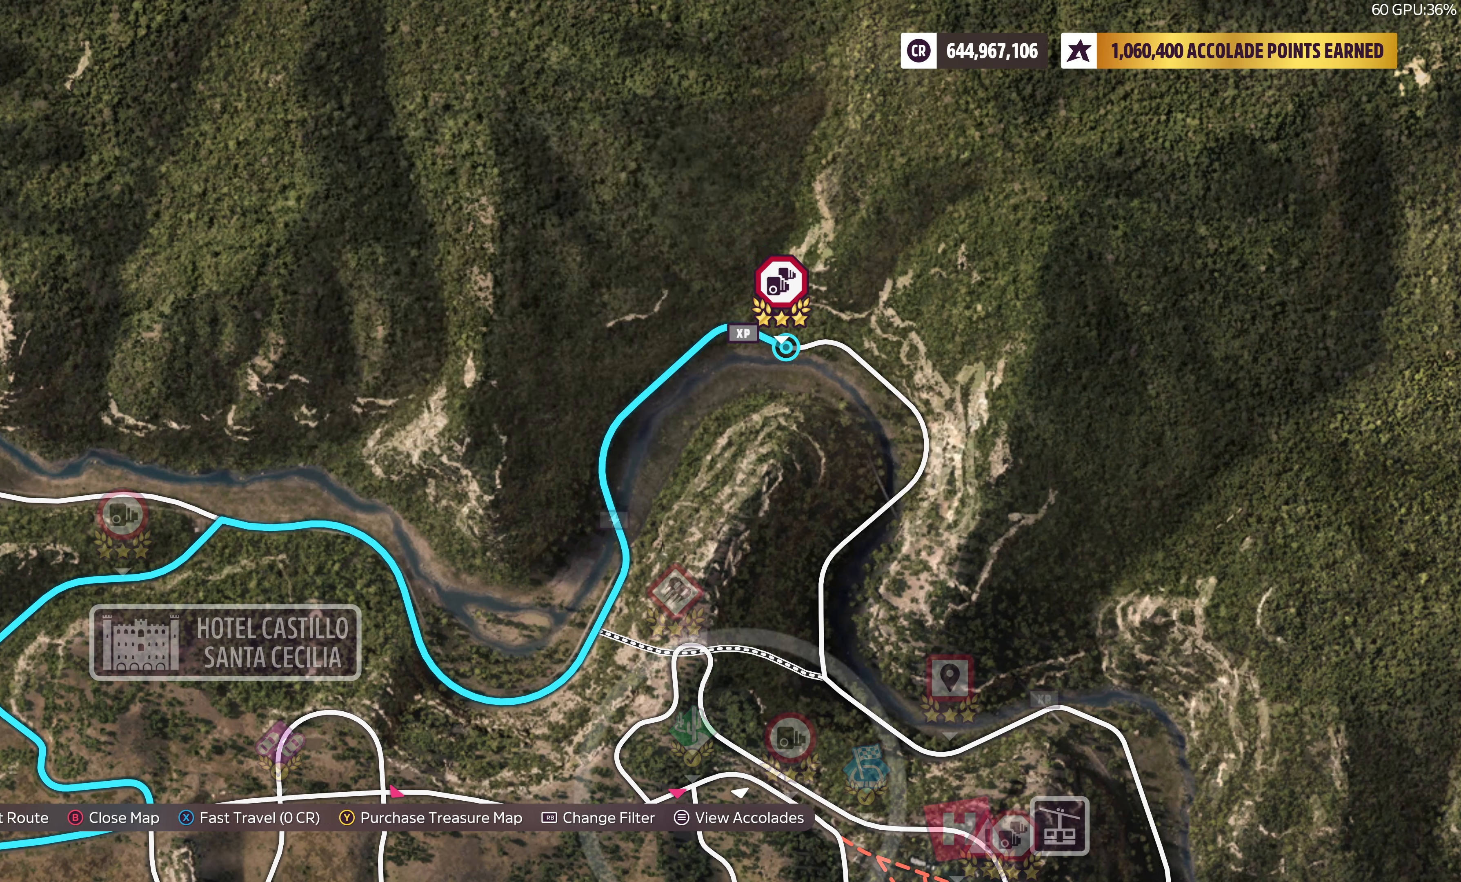
{"buttons": [], "left_stick": "down-left", "right_stick": "center", "events": []}
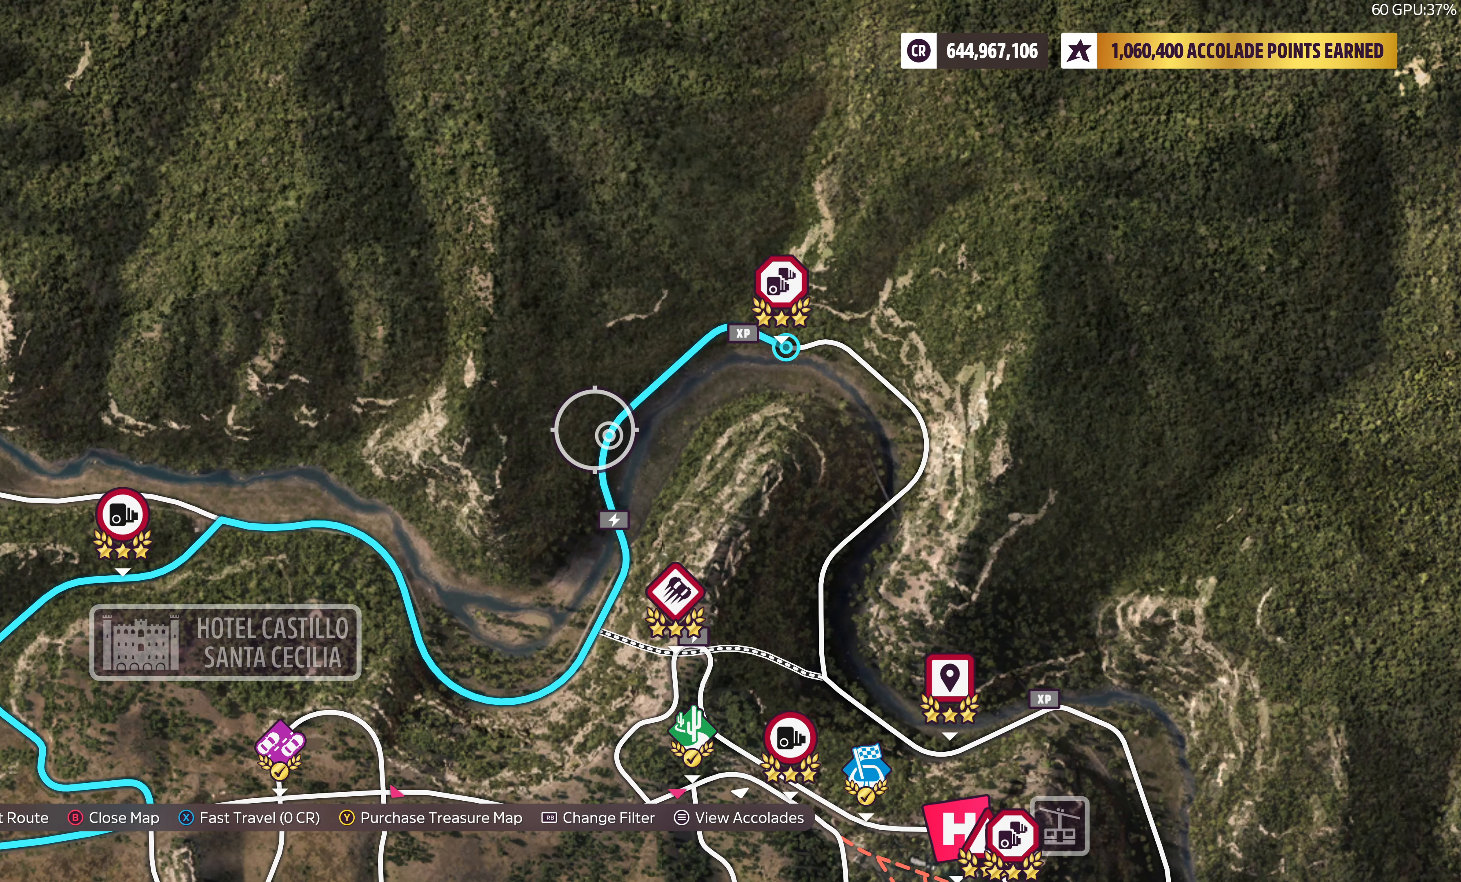
{"buttons": [], "left_stick": "down-left", "right_stick": "center", "events": []}
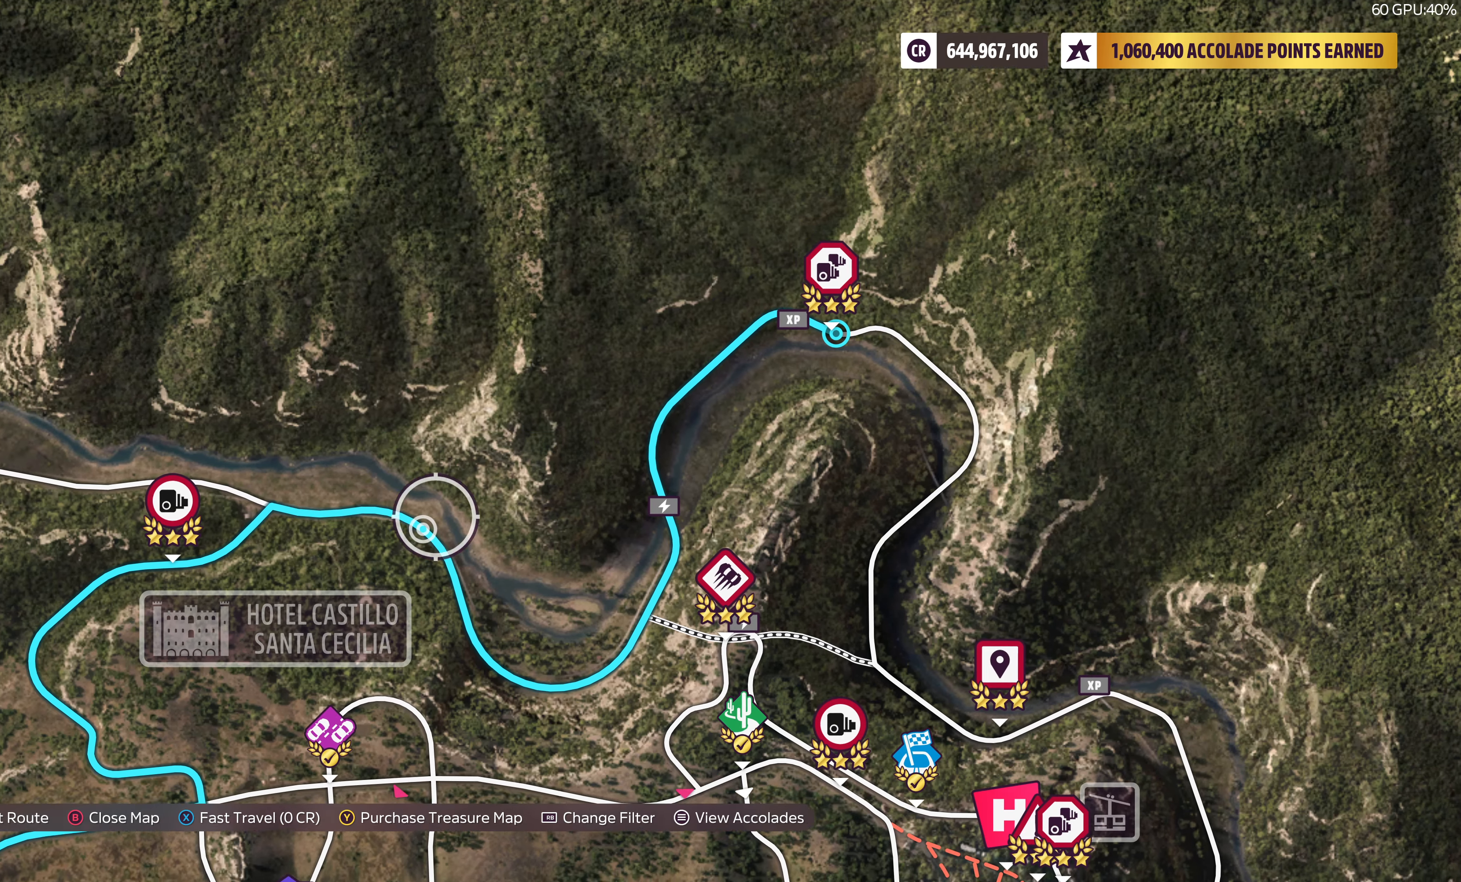
{"buttons": [], "left_stick": "center", "right_stick": "center", "events": [[284, "left_stick", "center"]]}